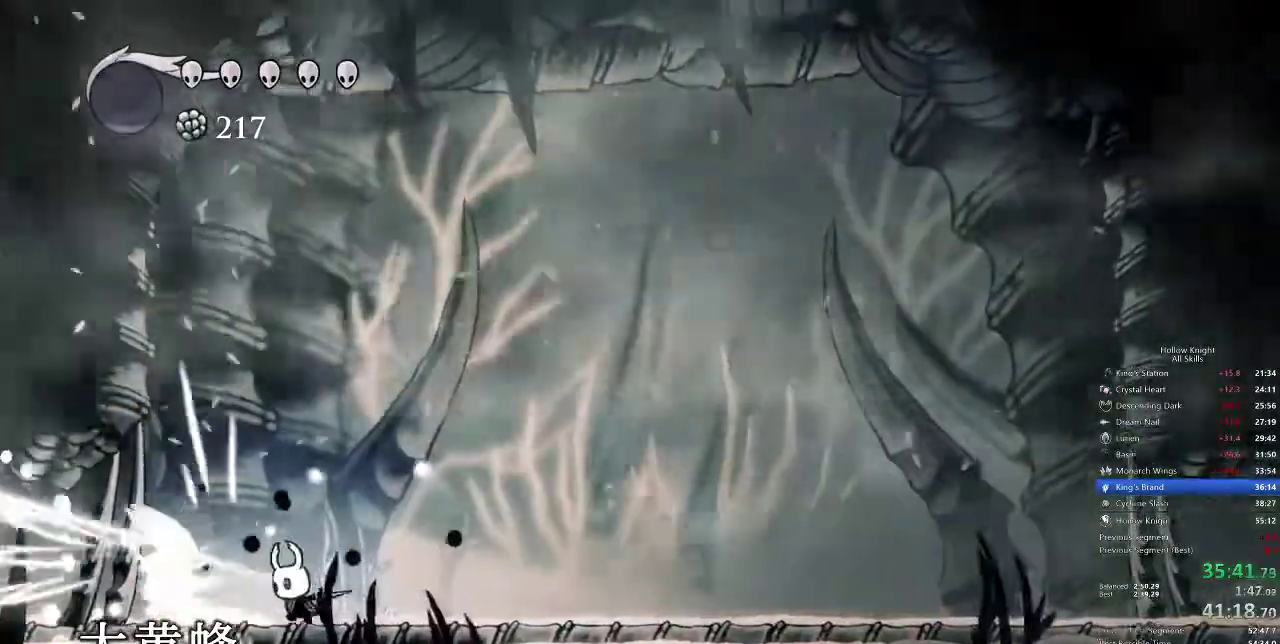
Gameplay with keyboard; each line is a JSON object with the keys held at the frame after it. "events" lists presses ("down") and releases ("up") of "cdash", "dash", "dnail", "down", "heal", "inv", "jump", "left", "nail", "right", "spell" and "up" between this image and that frame as [ms after this image, input, new state], when the widget could be followed in between. No other keys are recorded. Mouse input is not recorded. Key names are as the overlay labels them; some are game actions (e.g. jump) rather than physical keys.
{"keys": ["right", "up"]}
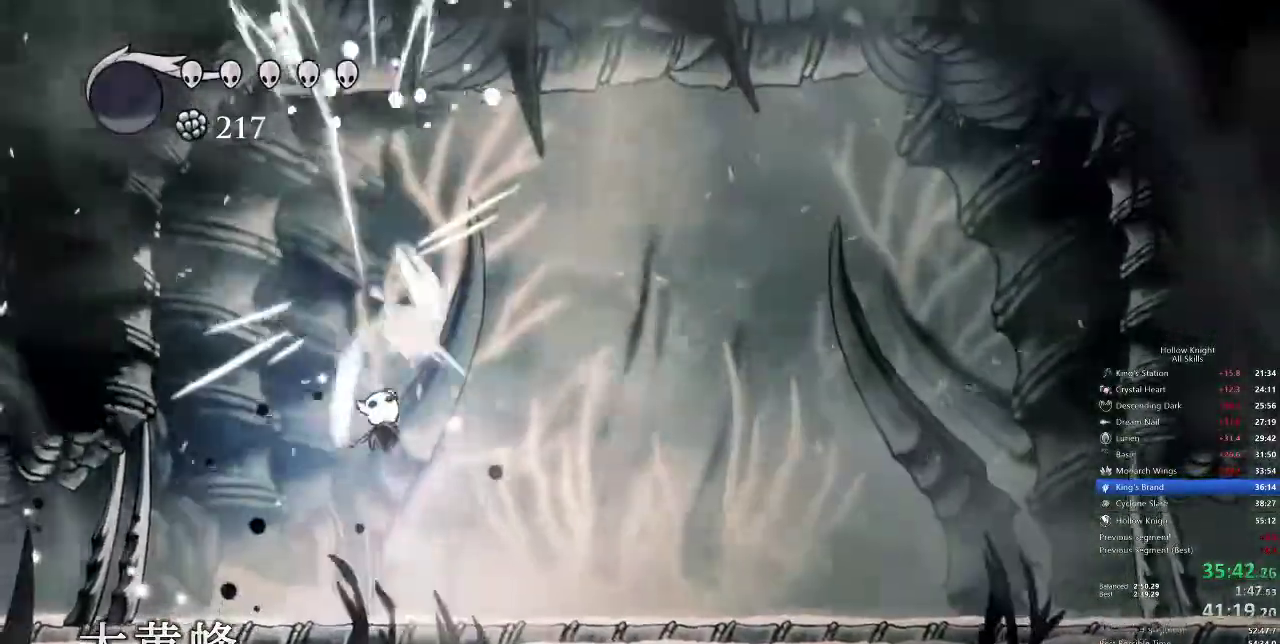
{"keys": ["right"], "events": [[100, "left", "down"], [100, "right", "up"], [433, "left", "up"], [433, "up", "up"], [483, "right", "down"]]}
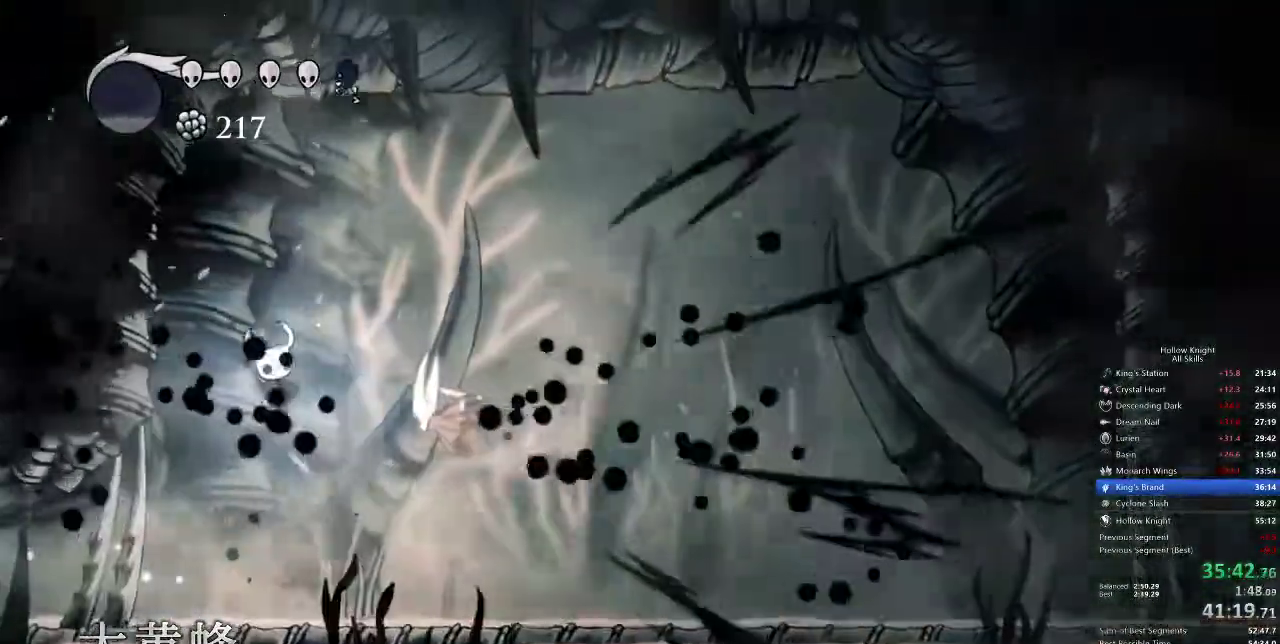
{"keys": ["right"], "events": [[200, "nail", "down"], [317, "nail", "up"]]}
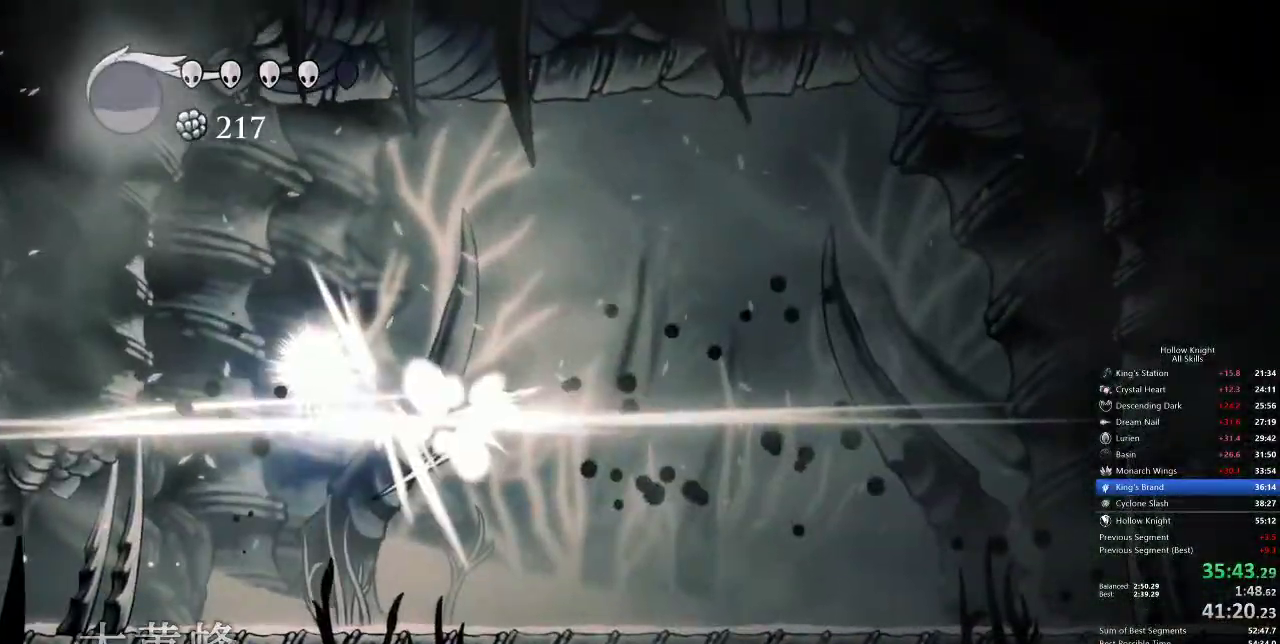
{"keys": [], "events": [[67, "right", "up"], [133, "left", "down"], [267, "left", "up"], [267, "right", "down"], [350, "right", "up"]]}
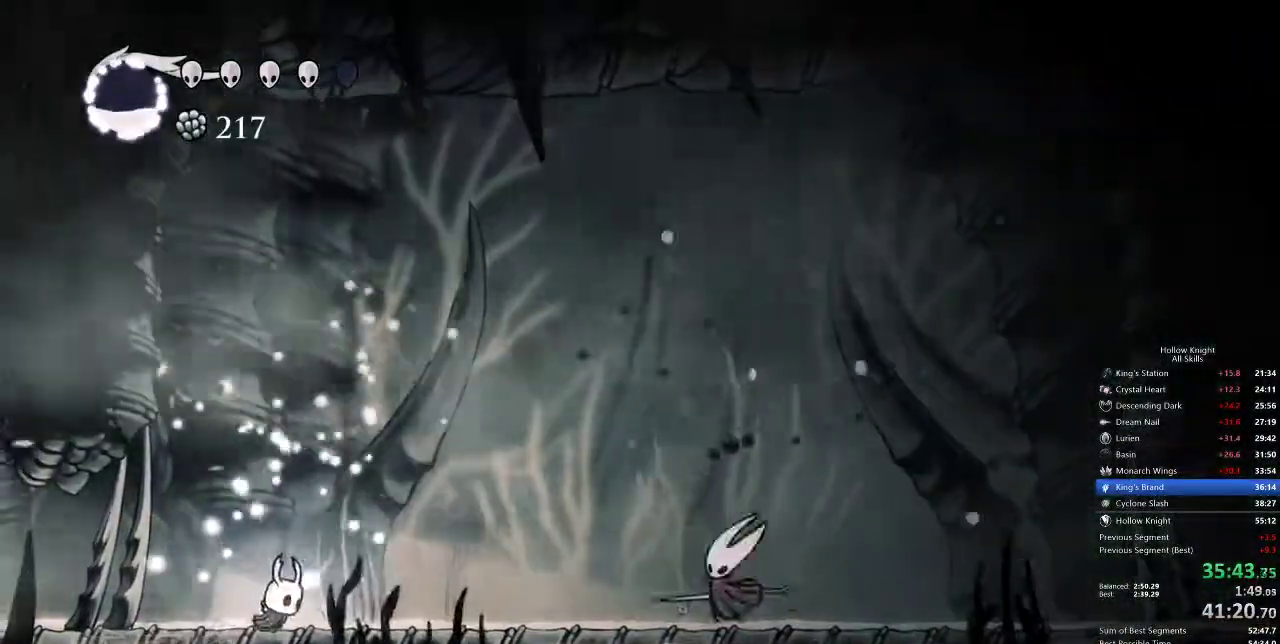
{"keys": [], "events": [[50, "right", "down"], [233, "dash", "down"], [300, "right", "up"], [333, "dash", "up"]]}
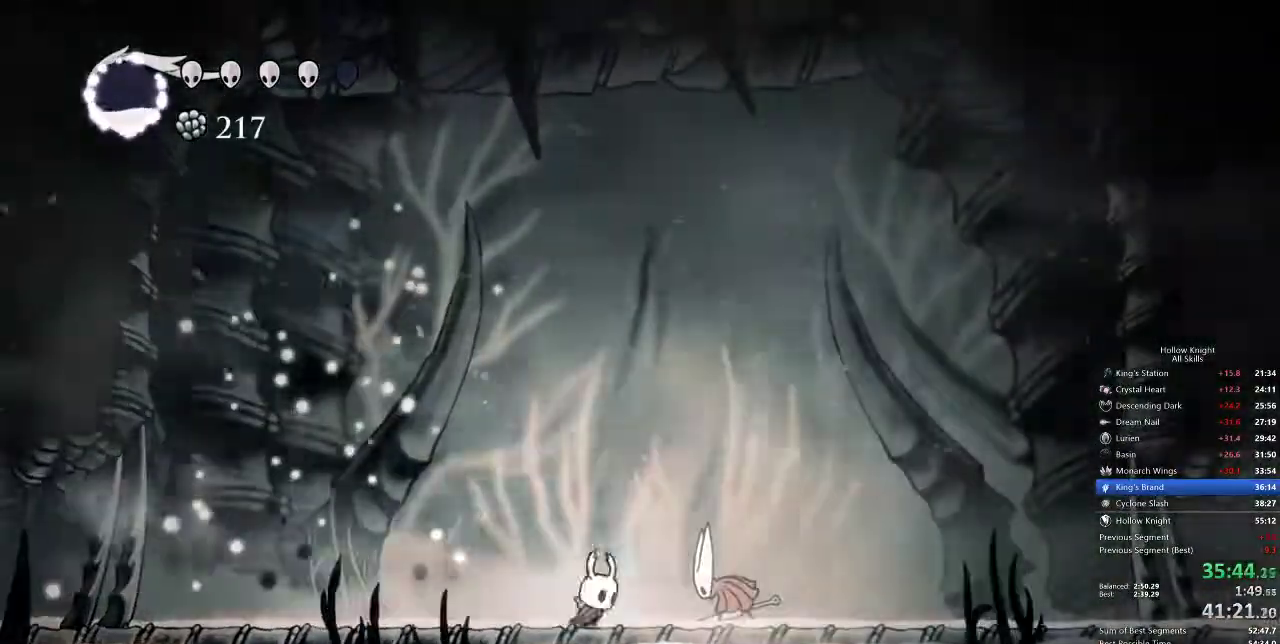
{"keys": ["jump", "right", "up"]}
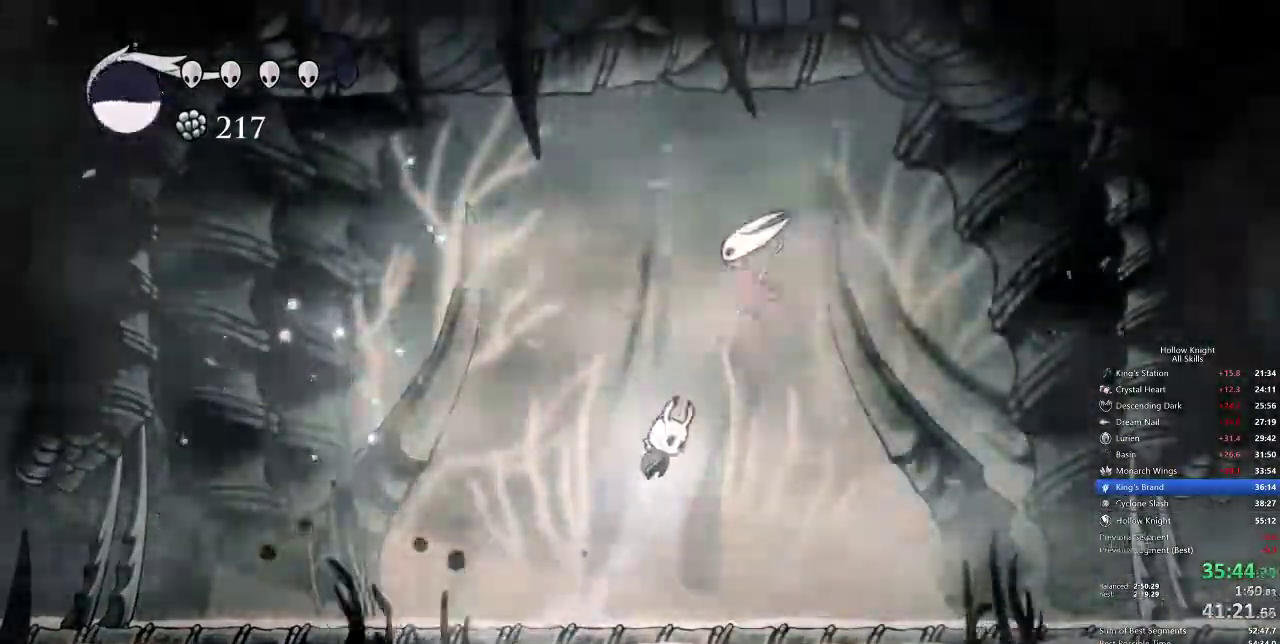
{"keys": ["left"]}